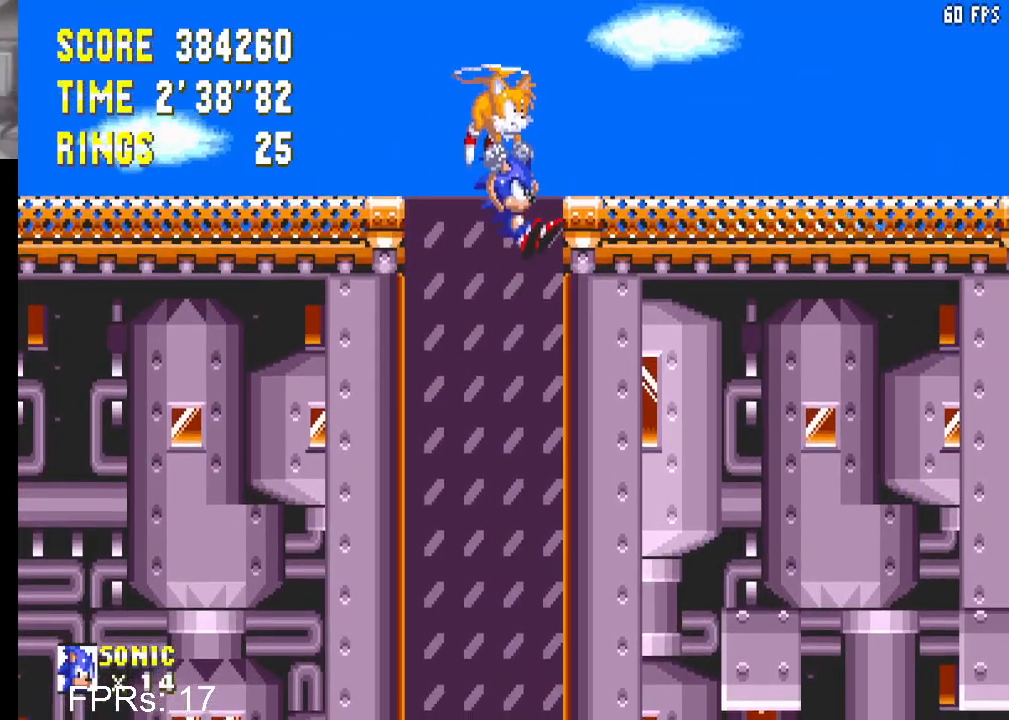
Gameplay with a controller (PlayStation layout); each line is a JSON object with the inputs held at the frame after it. "events" lists button and stick changes between this image and that frame as [ms after this image, input, new state], when the widget could be followed in between. Not read: L3 R3.
{"buttons": ["DPAD_DOWN", "DPAD_RIGHT"], "left_stick": "center", "right_stick": "center", "events": [[150, "DPAD_UP", "up"], [233, "DPAD_DOWN", "down"], [233, "DPAD_RIGHT", "down"], [250, "CROSS", "down"], [333, "CROSS", "up"]]}
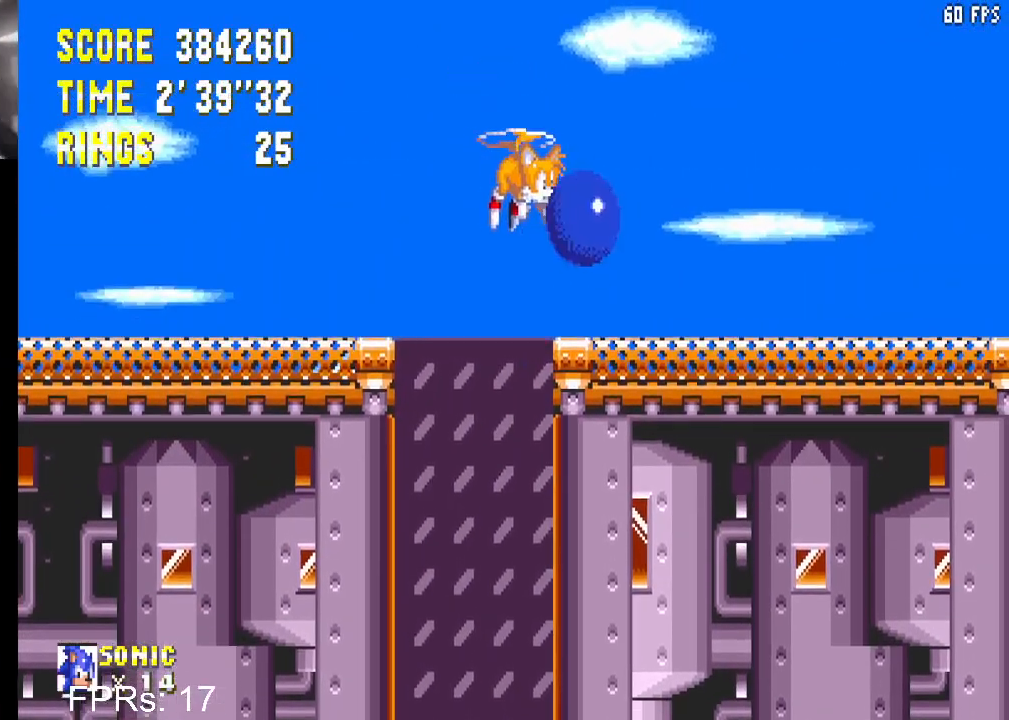
{"buttons": ["DPAD_DOWN", "DPAD_RIGHT"], "left_stick": "center", "right_stick": "center", "events": []}
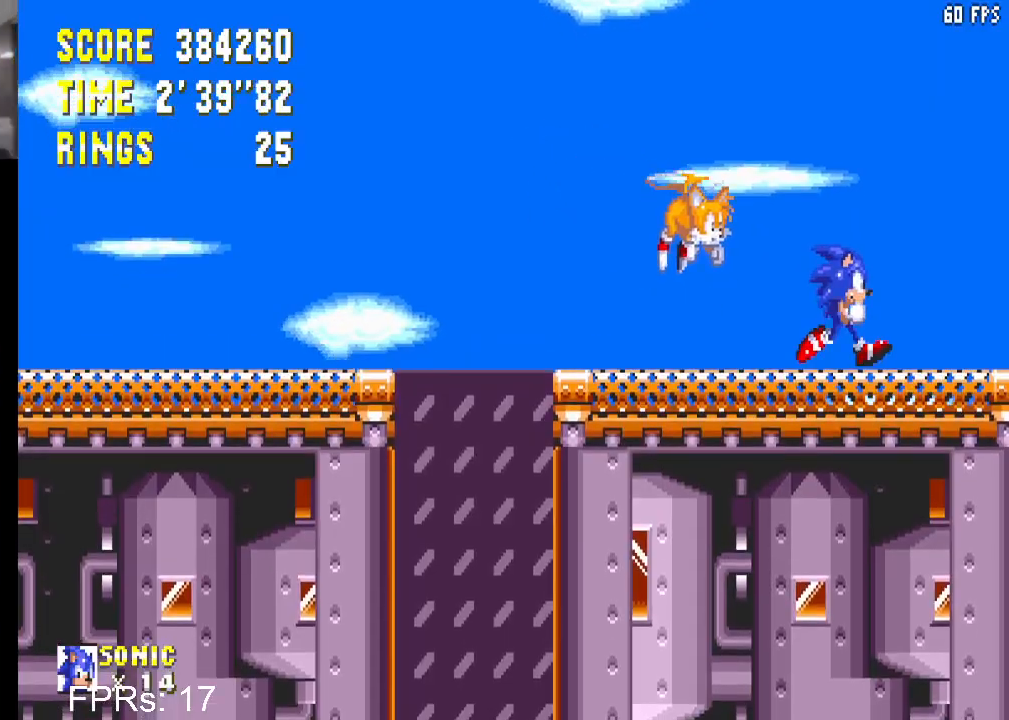
{"buttons": ["DPAD_DOWN"], "left_stick": "center", "right_stick": "center", "events": [[367, "DPAD_RIGHT", "up"]]}
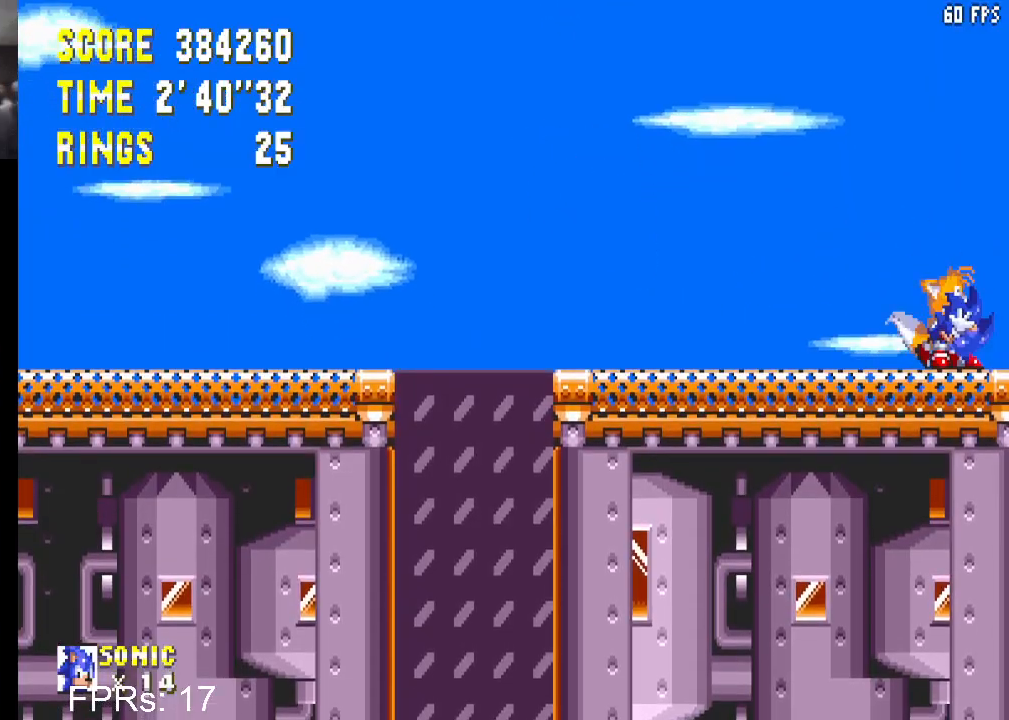
{"buttons": ["DPAD_LEFT"], "left_stick": "center", "right_stick": "center", "events": [[17, "DPAD_DOWN", "up"], [100, "DPAD_LEFT", "down"]]}
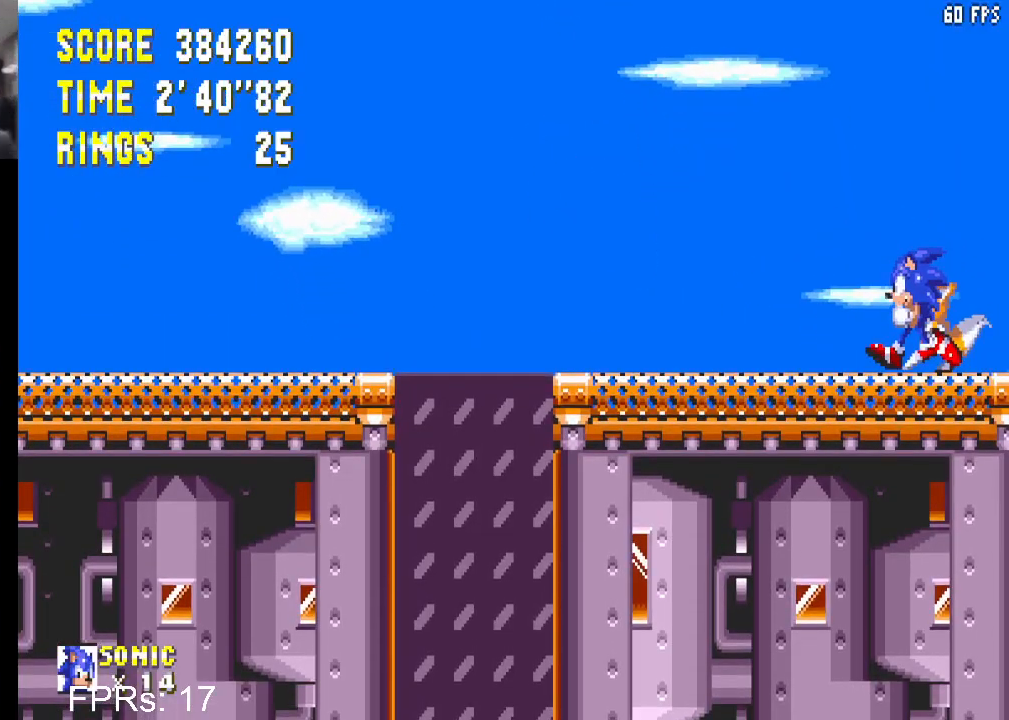
{"buttons": ["DPAD_LEFT"], "left_stick": "center", "right_stick": "center", "events": []}
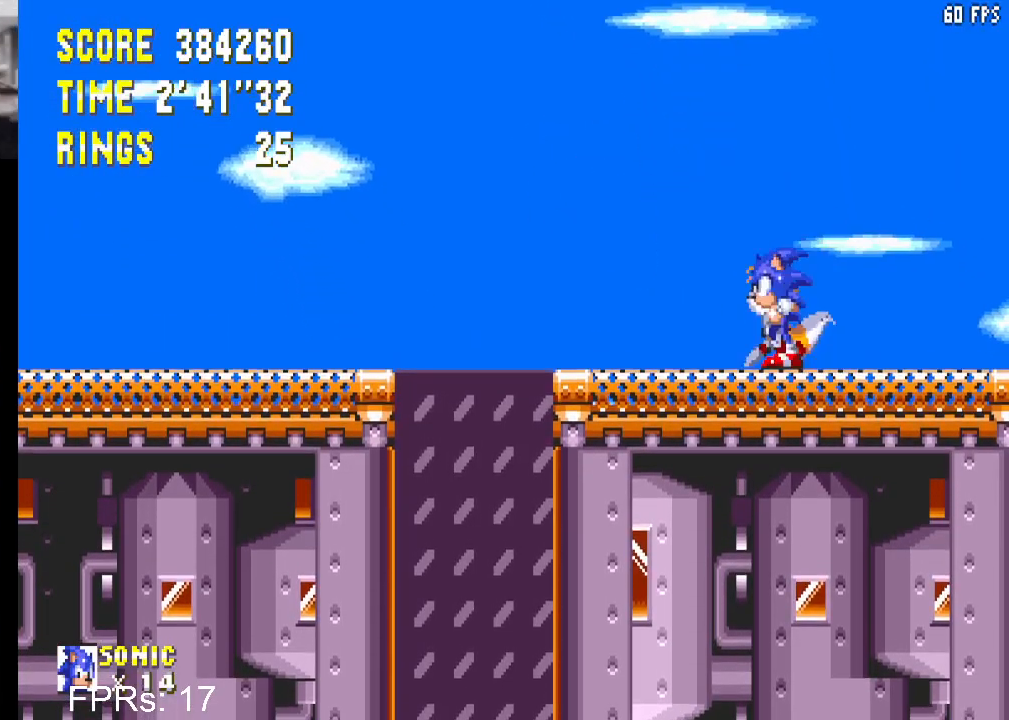
{"buttons": [], "left_stick": "center", "right_stick": "center", "events": [[167, "DPAD_LEFT", "up"], [317, "DPAD_RIGHT", "down"], [417, "DPAD_RIGHT", "up"]]}
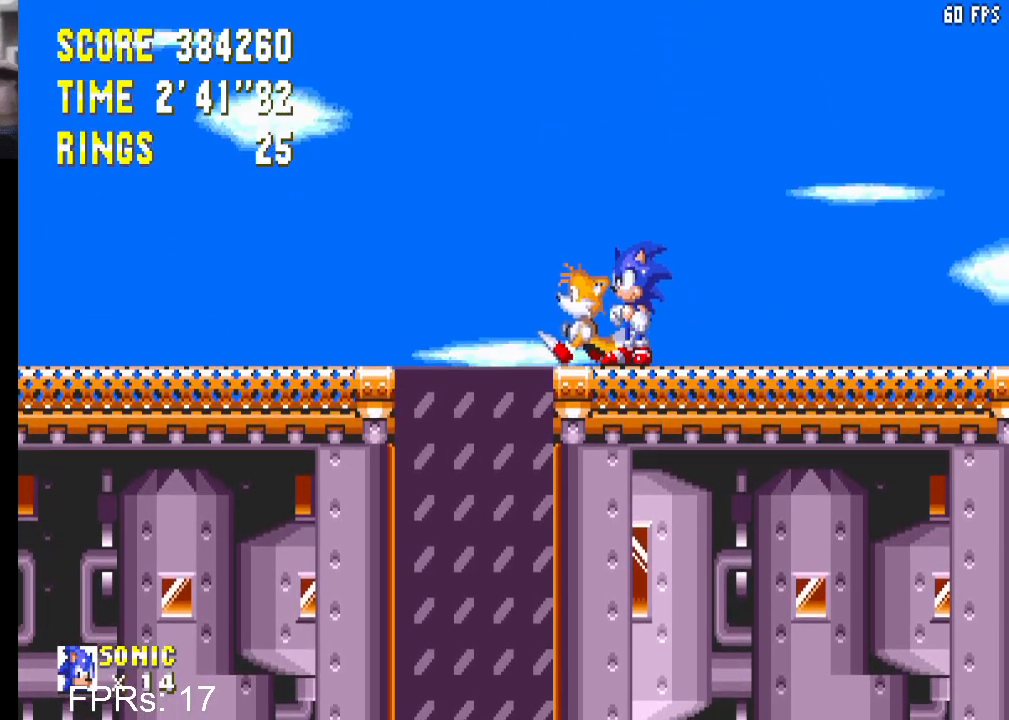
{"buttons": ["DPAD_LEFT"], "left_stick": "center", "right_stick": "center", "events": [[83, "DPAD_LEFT", "down"], [233, "DPAD_LEFT", "up"], [433, "DPAD_LEFT", "down"]]}
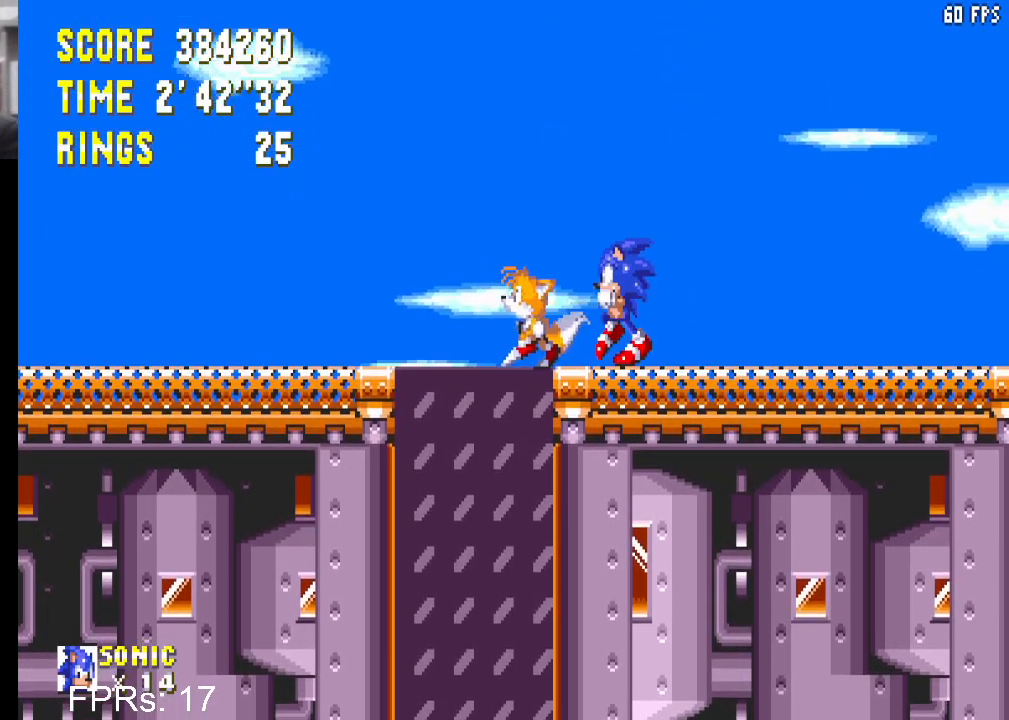
{"buttons": ["DPAD_LEFT"], "left_stick": "center", "right_stick": "center", "events": [[133, "DPAD_LEFT", "up"], [417, "DPAD_LEFT", "down"]]}
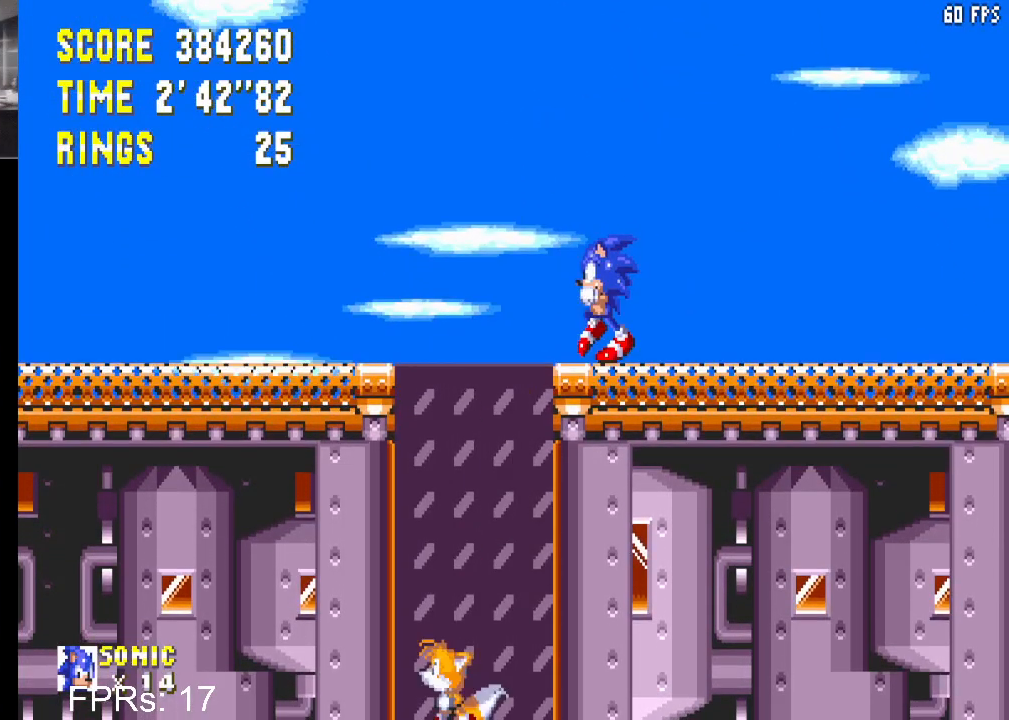
{"buttons": [], "left_stick": "center", "right_stick": "center", "events": [[133, "DPAD_LEFT", "up"]]}
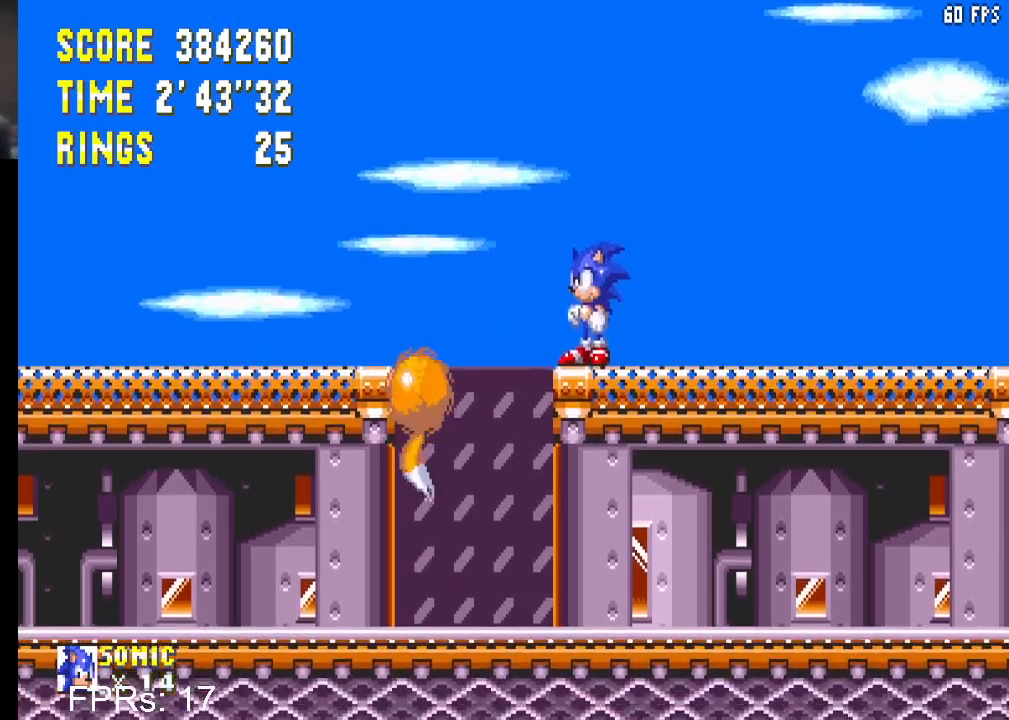
{"buttons": ["DPAD_LEFT"], "left_stick": "center", "right_stick": "center", "events": [[50, "DPAD_LEFT", "down"]]}
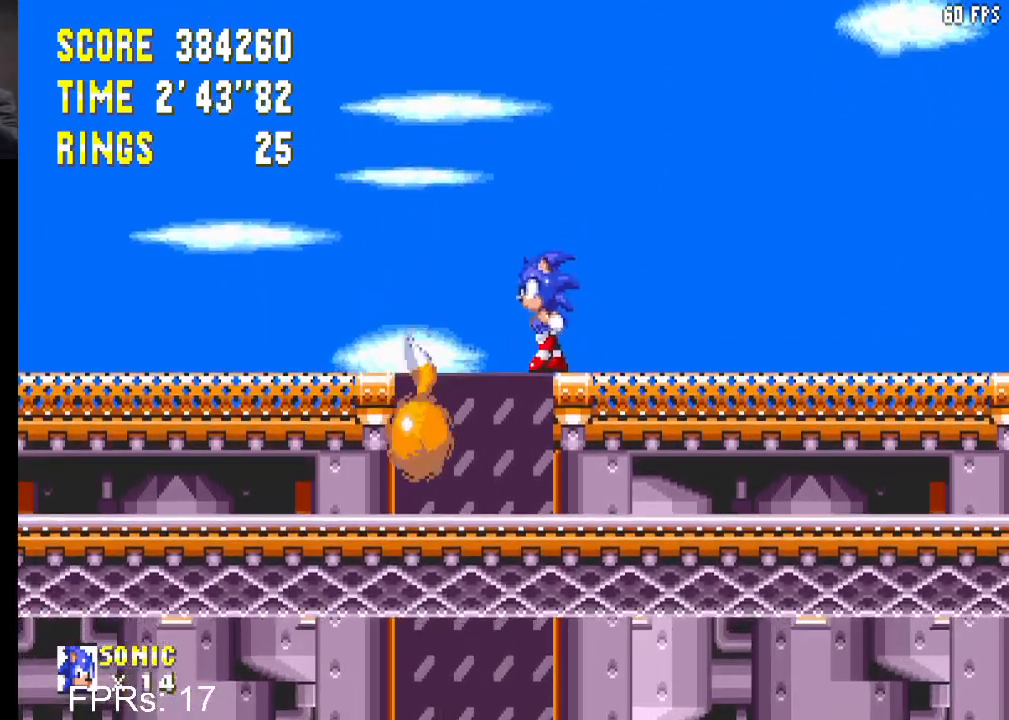
{"buttons": [], "left_stick": "center", "right_stick": "center", "events": [[233, "DPAD_LEFT", "up"], [417, "DPAD_RIGHT", "down"], [500, "DPAD_RIGHT", "up"]]}
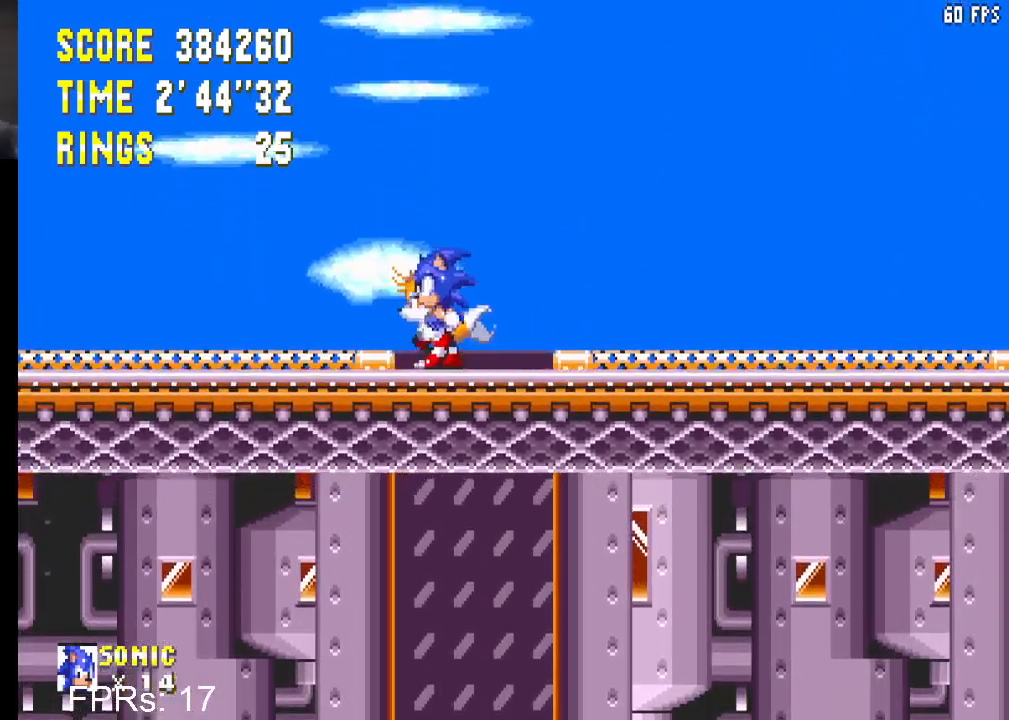
{"buttons": ["DPAD_LEFT"], "left_stick": "center", "right_stick": "center", "events": [[300, "DPAD_LEFT", "down"]]}
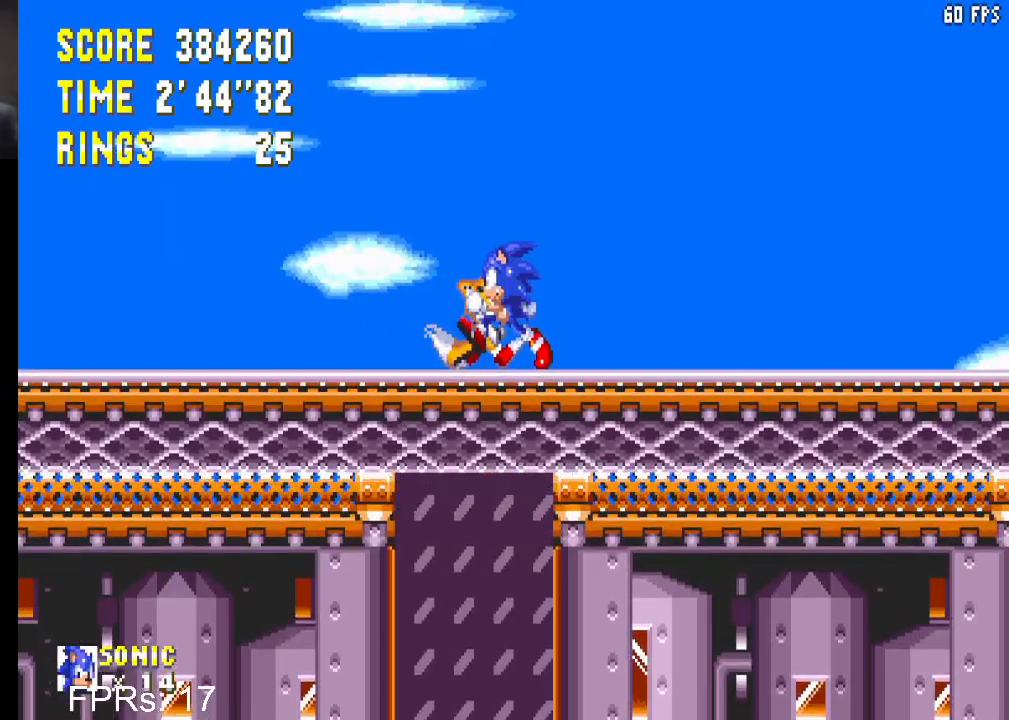
{"buttons": [], "left_stick": "center", "right_stick": "center", "events": [[467, "DPAD_LEFT", "up"]]}
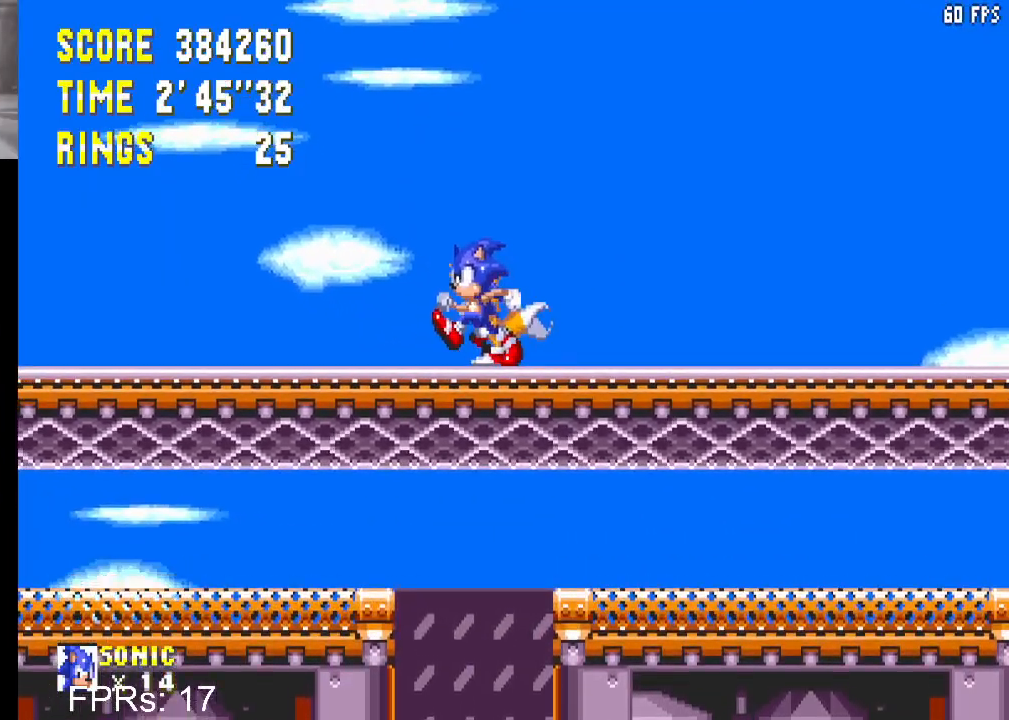
{"buttons": [], "left_stick": "center", "right_stick": "center", "events": []}
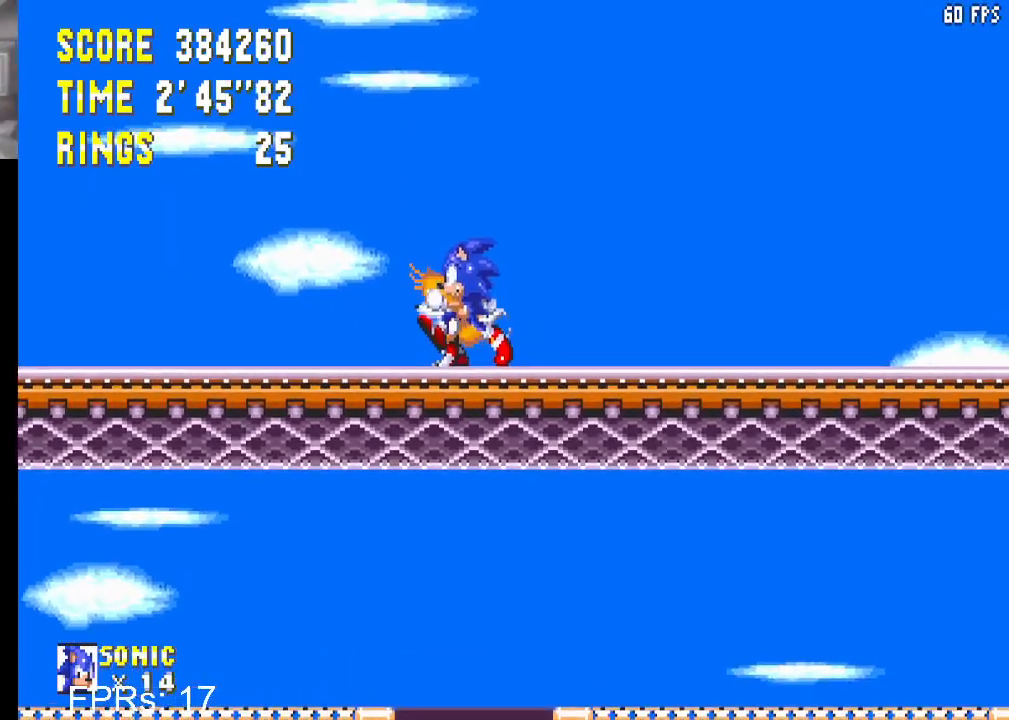
{"buttons": [], "left_stick": "center", "right_stick": "center", "events": []}
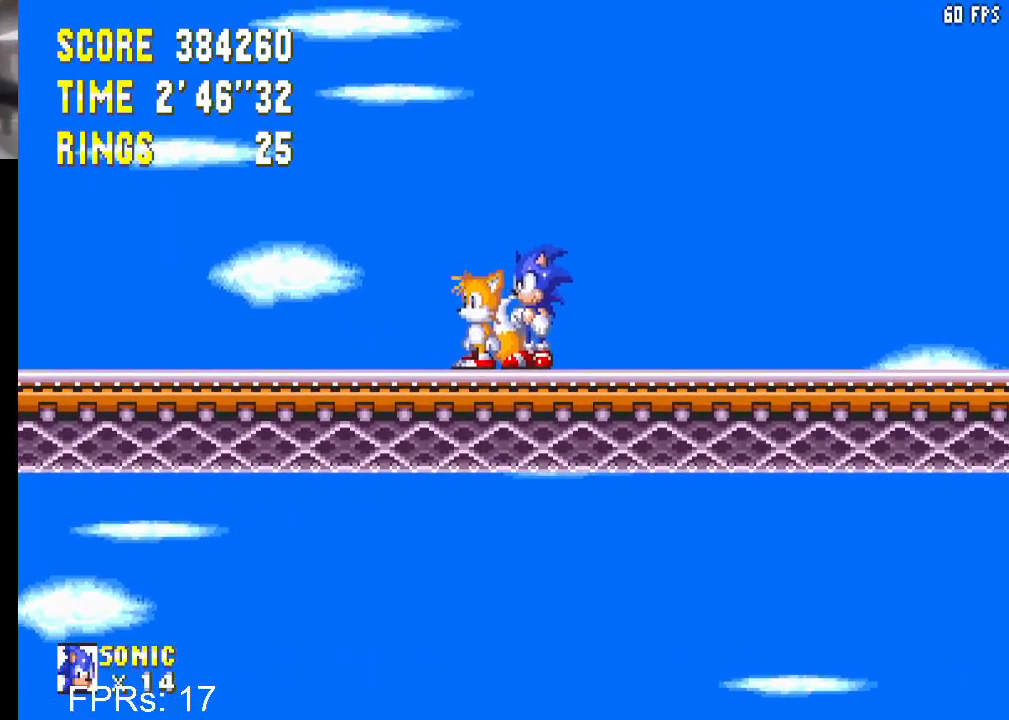
{"buttons": ["DPAD_LEFT"], "left_stick": "center", "right_stick": "center", "events": [[300, "DPAD_LEFT", "down"]]}
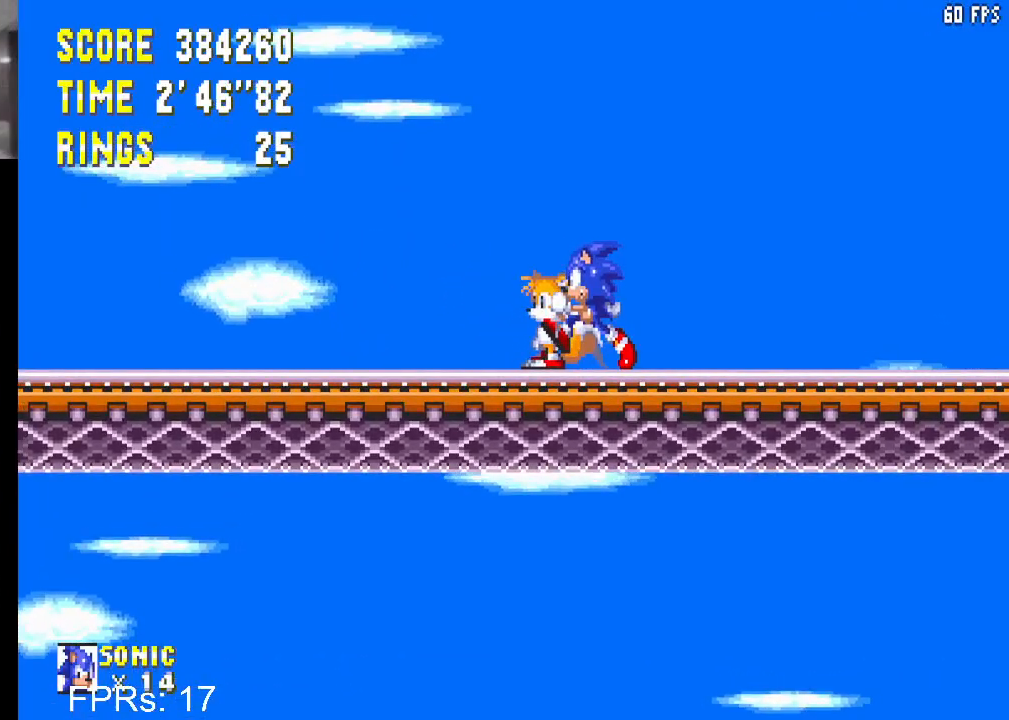
{"buttons": ["DPAD_LEFT"], "left_stick": "center", "right_stick": "center", "events": [[100, "DPAD_LEFT", "up"], [300, "DPAD_LEFT", "down"]]}
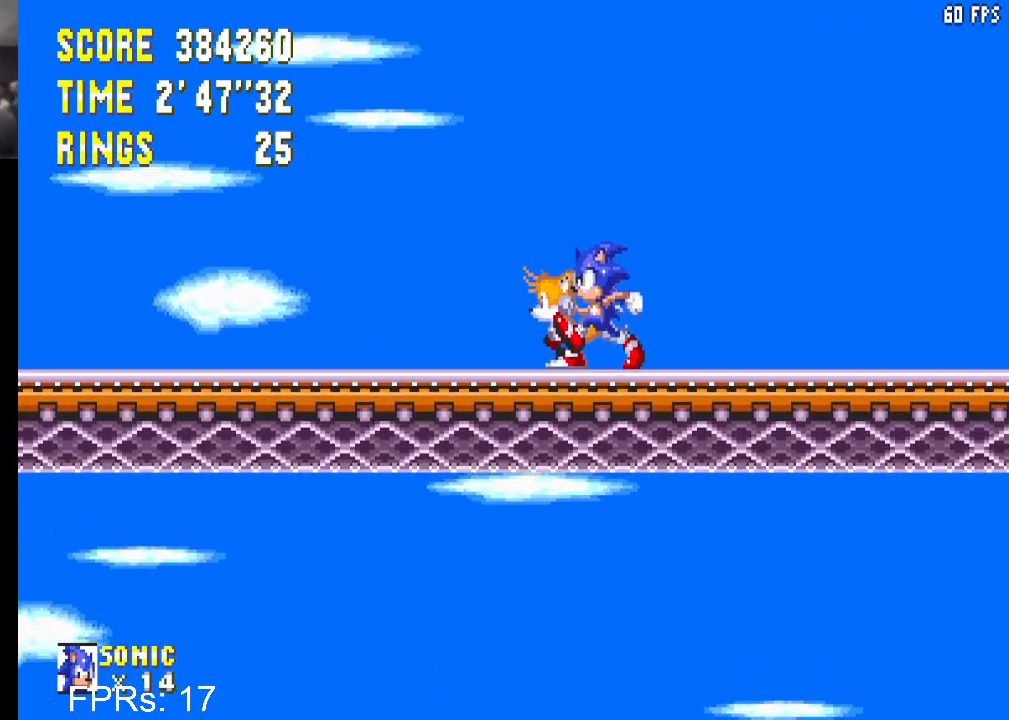
{"buttons": [], "left_stick": "center", "right_stick": "center", "events": [[117, "DPAD_LEFT", "up"]]}
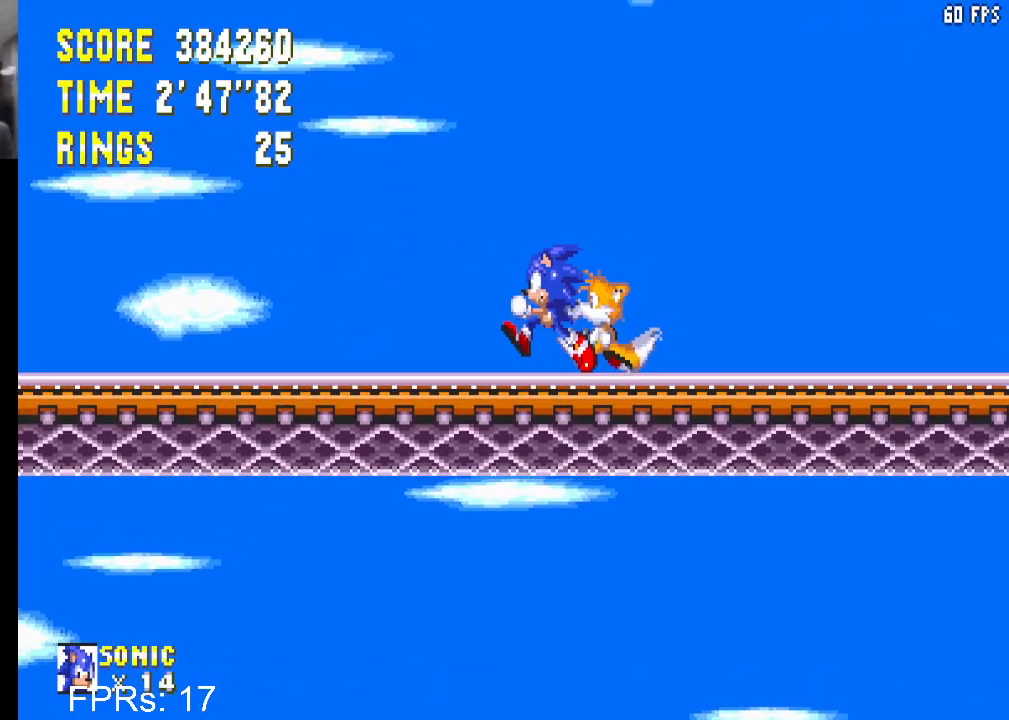
{"buttons": [], "left_stick": "center", "right_stick": "center", "events": []}
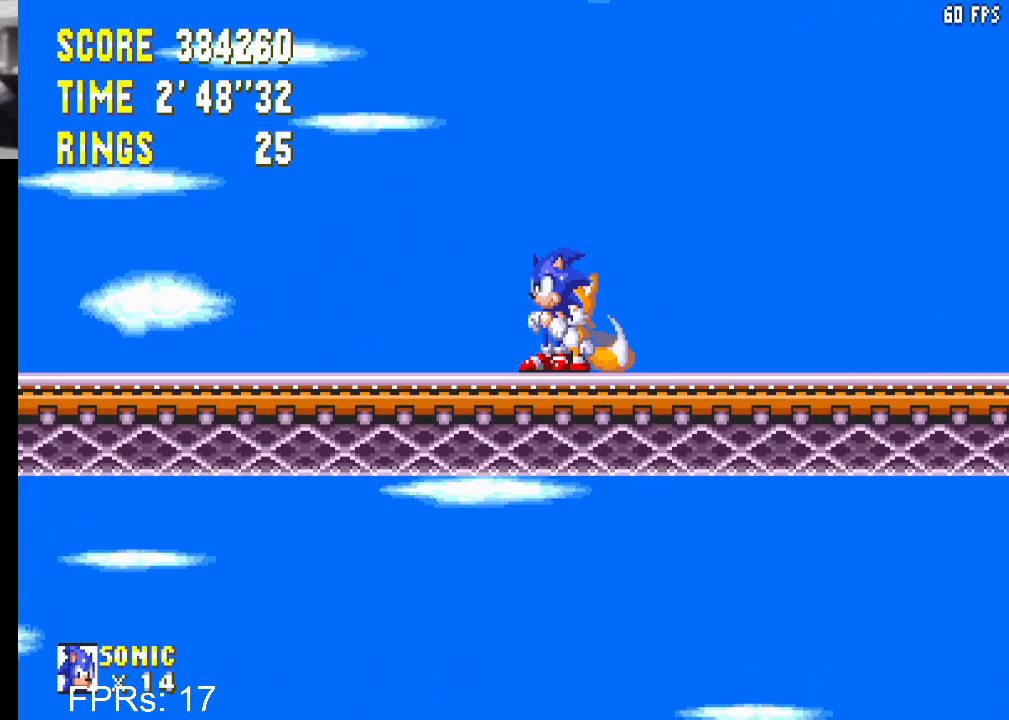
{"buttons": [], "left_stick": "center", "right_stick": "center", "events": []}
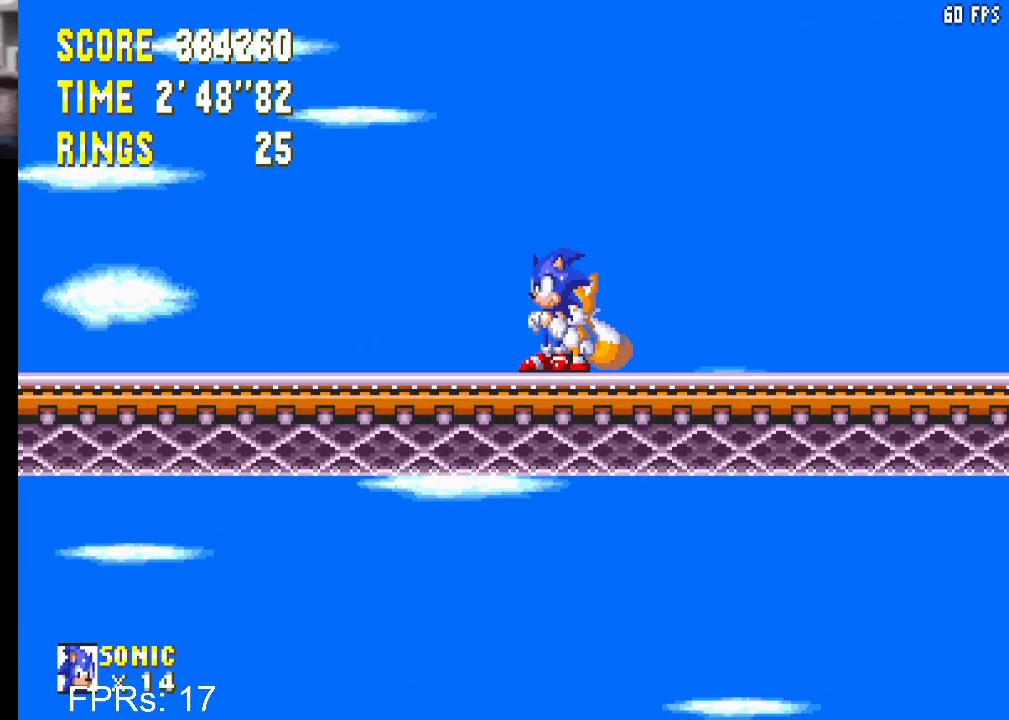
{"buttons": [], "left_stick": "center", "right_stick": "center", "events": []}
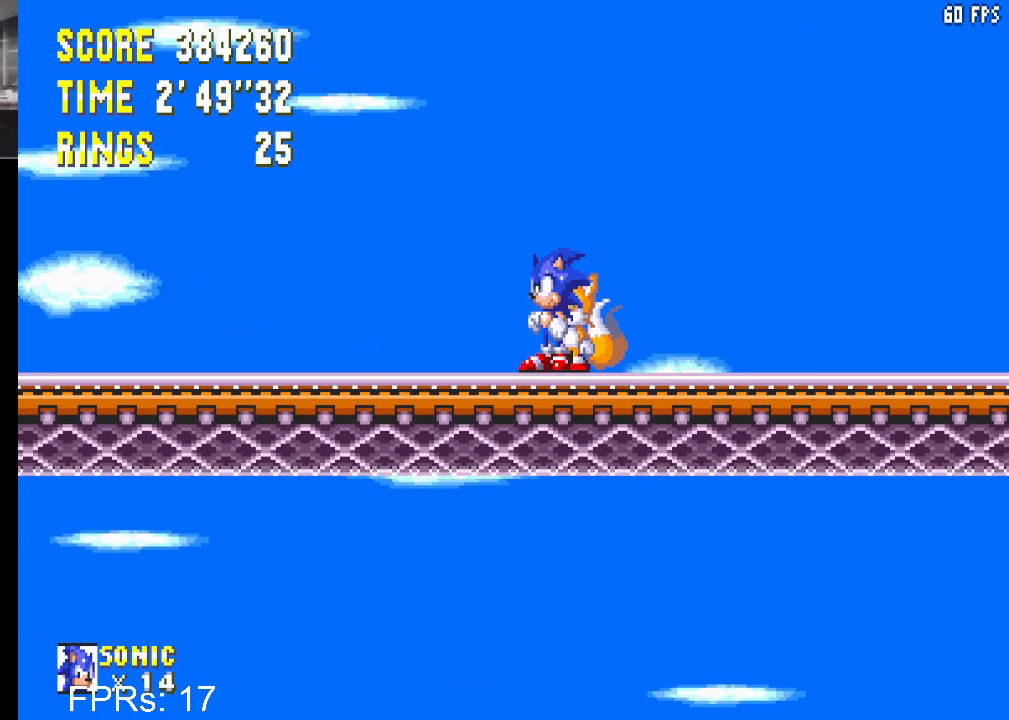
{"buttons": [], "left_stick": "center", "right_stick": "center", "events": [[350, "CROSS", "down"], [467, "CROSS", "up"]]}
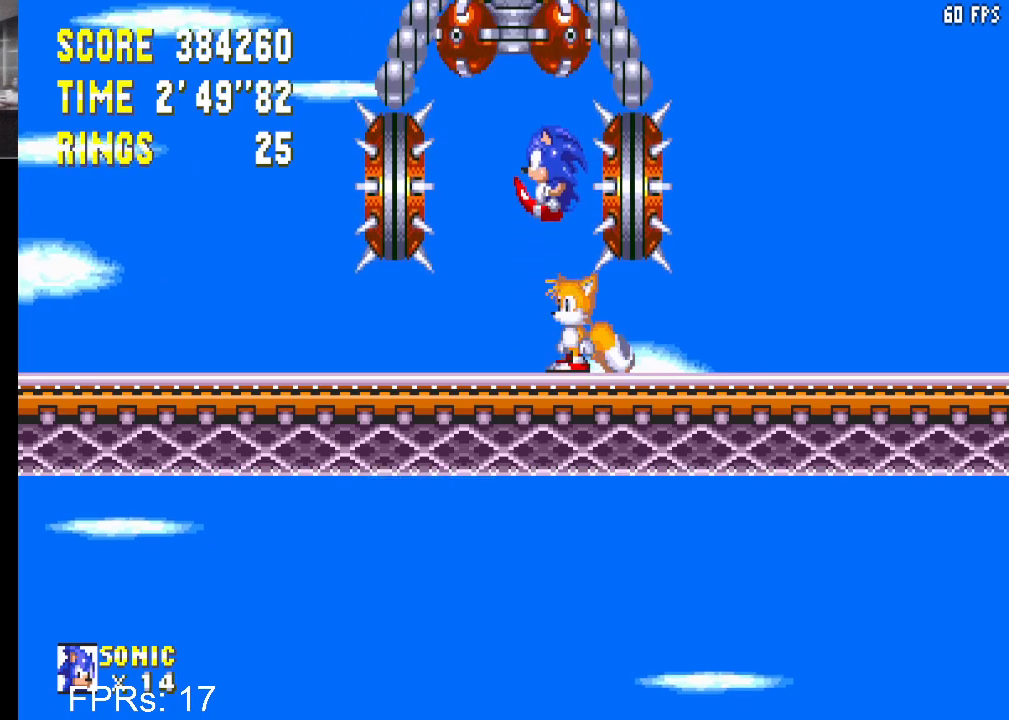
{"buttons": ["CROSS", "DPAD_DOWN"], "left_stick": "center", "right_stick": "center", "events": [[33, "CROSS", "down"], [167, "CROSS", "up"], [350, "DPAD_DOWN", "down"], [433, "CROSS", "down"]]}
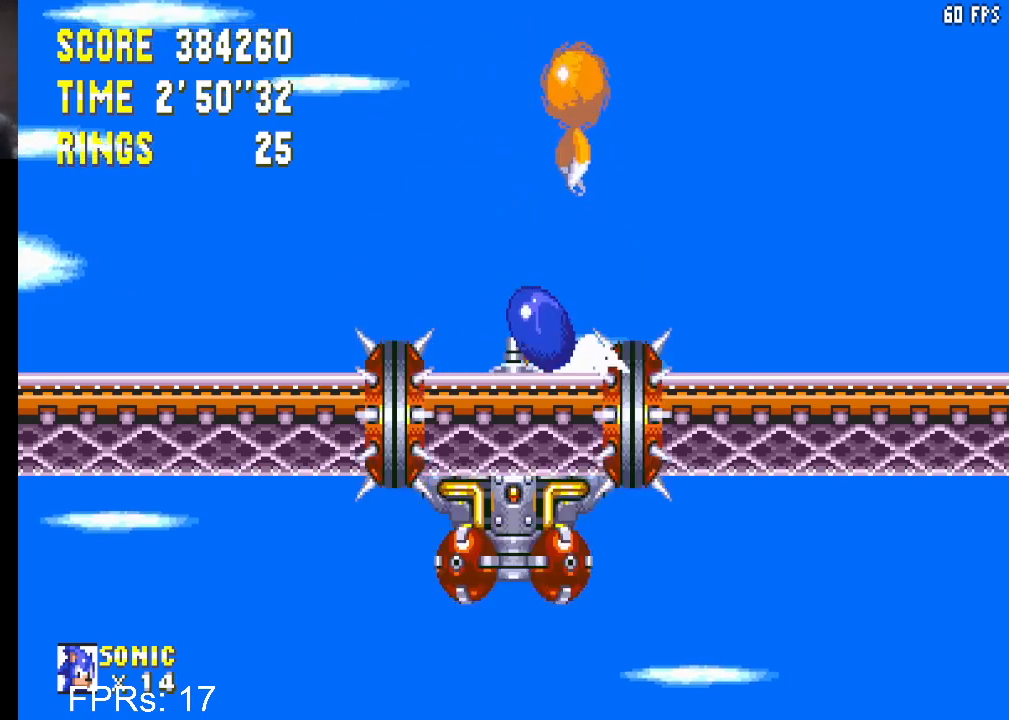
{"buttons": ["CROSS", "DPAD_DOWN"], "left_stick": "center", "right_stick": "center", "events": []}
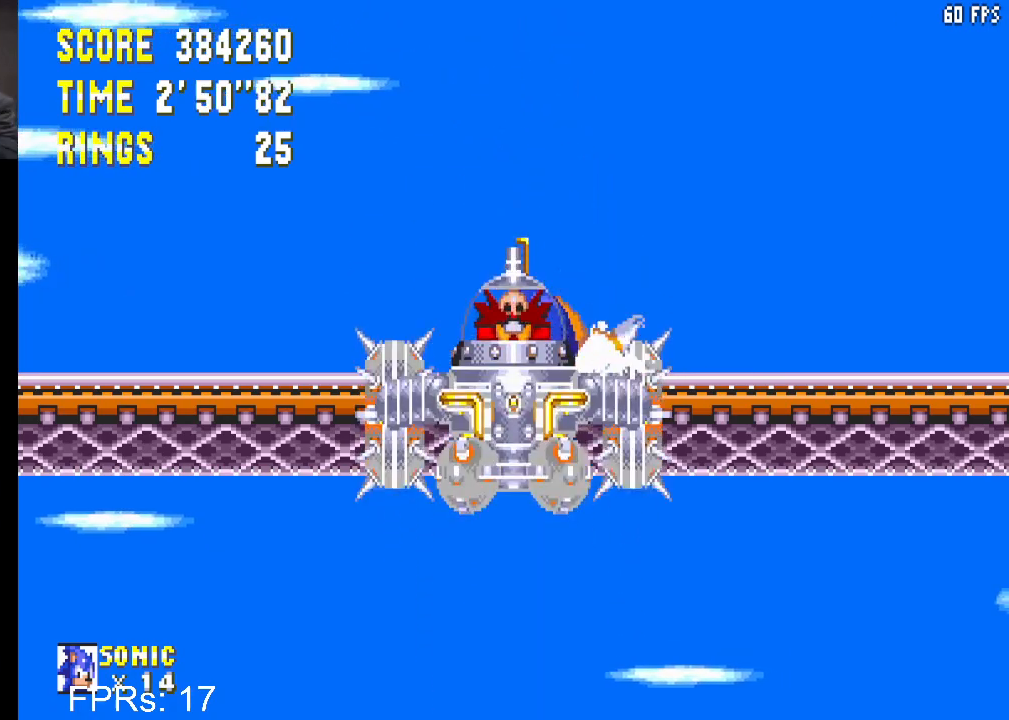
{"buttons": ["CROSS", "DPAD_DOWN"], "left_stick": "center", "right_stick": "center", "events": []}
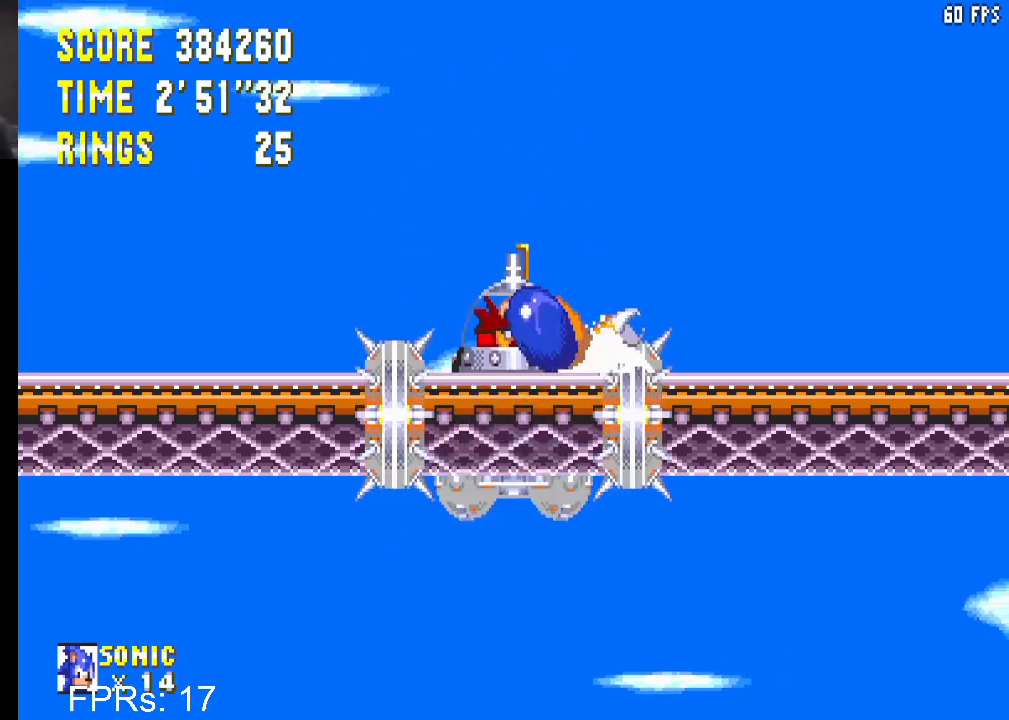
{"buttons": ["DPAD_LEFT"], "left_stick": "center", "right_stick": "center", "events": [[67, "CROSS", "up"], [67, "DPAD_DOWN", "up"], [100, "DPAD_LEFT", "down"], [117, "CROSS", "down"], [200, "CROSS", "up"], [267, "CROSS", "down"], [350, "CROSS", "up"]]}
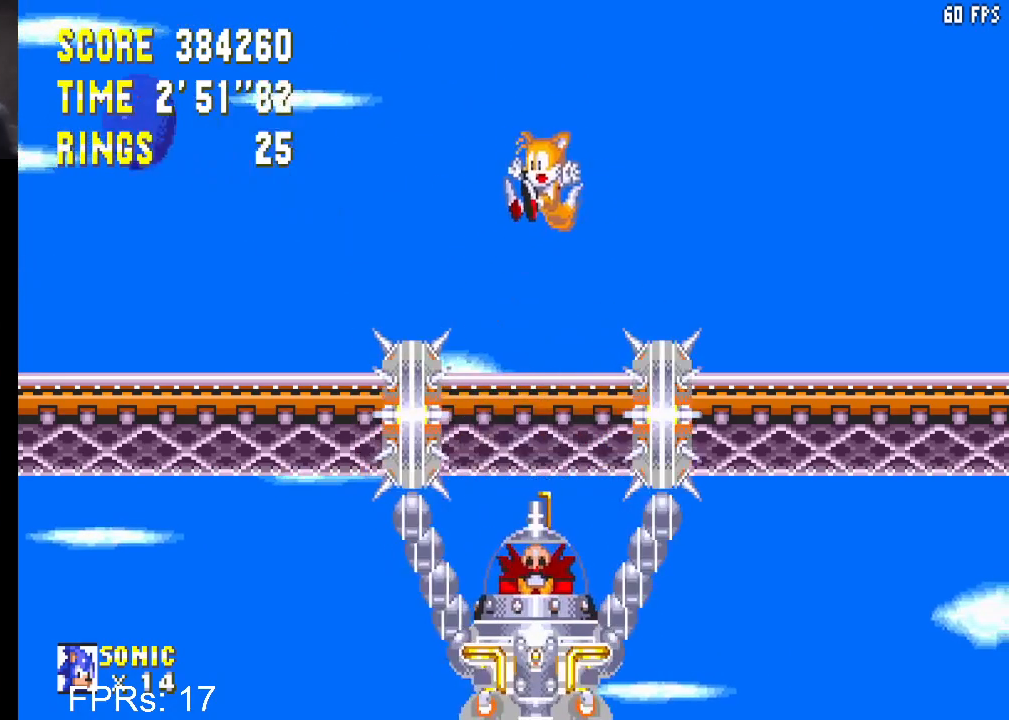
{"buttons": ["DPAD_LEFT"], "left_stick": "center", "right_stick": "center", "events": []}
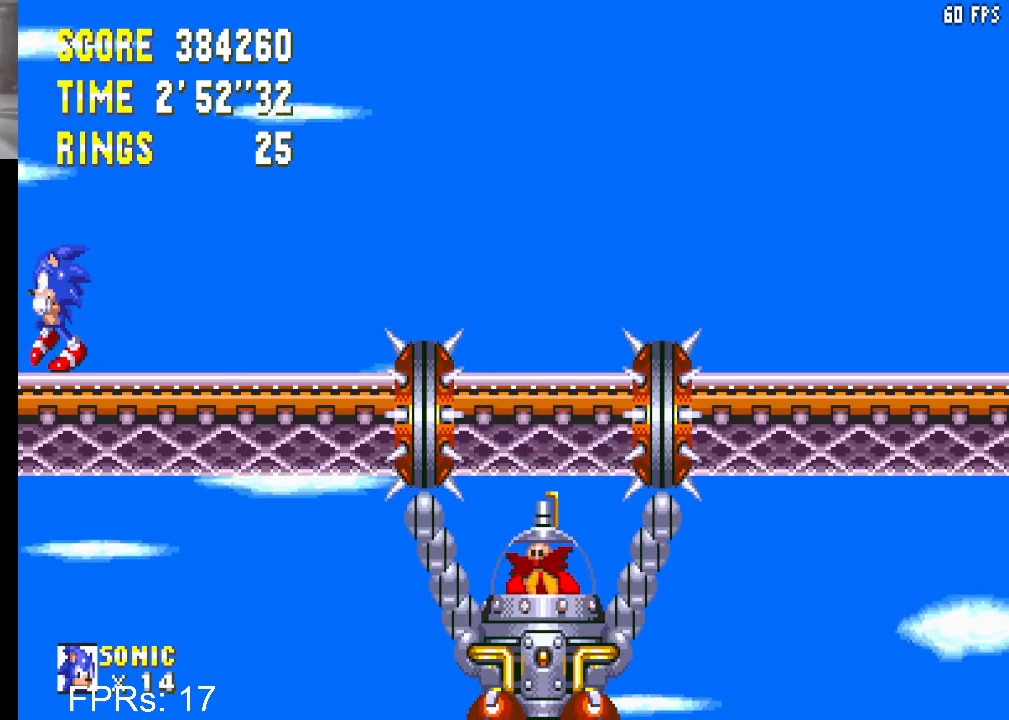
{"buttons": ["DPAD_LEFT"], "left_stick": "center", "right_stick": "center", "events": []}
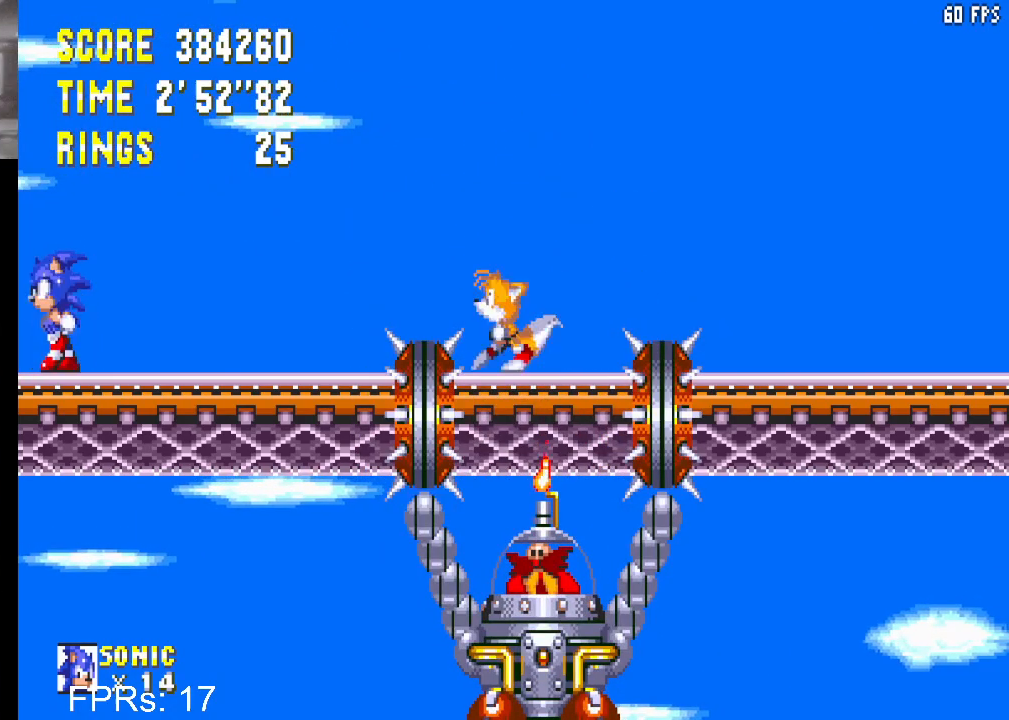
{"buttons": ["DPAD_LEFT"], "left_stick": "center", "right_stick": "center", "events": []}
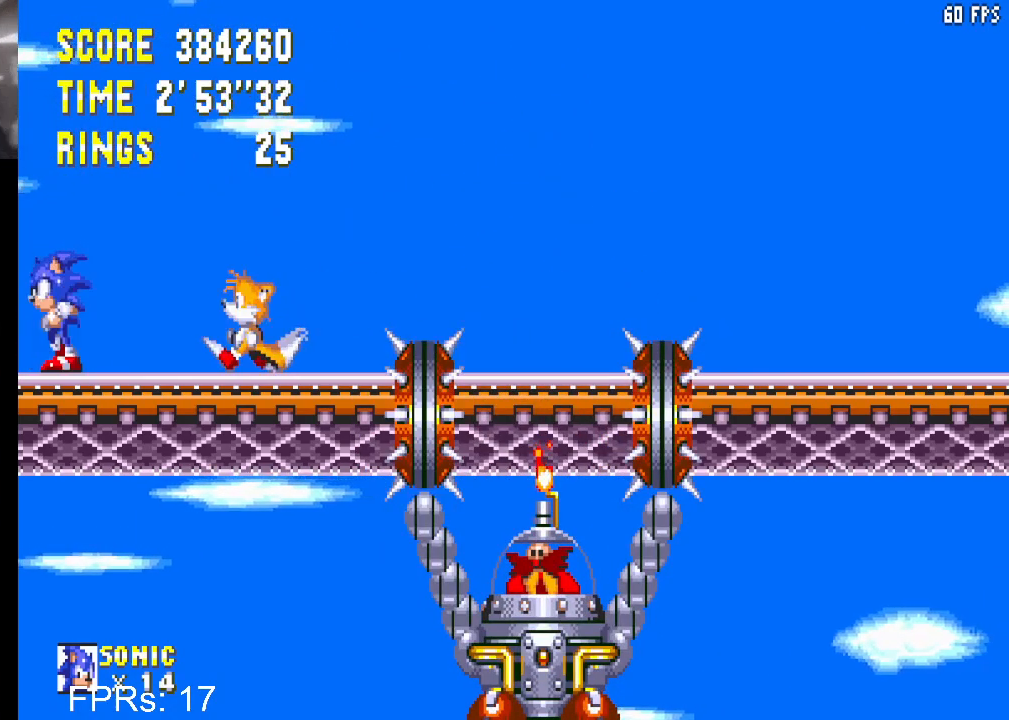
{"buttons": [], "left_stick": "center", "right_stick": "center", "events": [[117, "DPAD_LEFT", "up"], [433, "DPAD_RIGHT", "down"], [483, "DPAD_RIGHT", "up"]]}